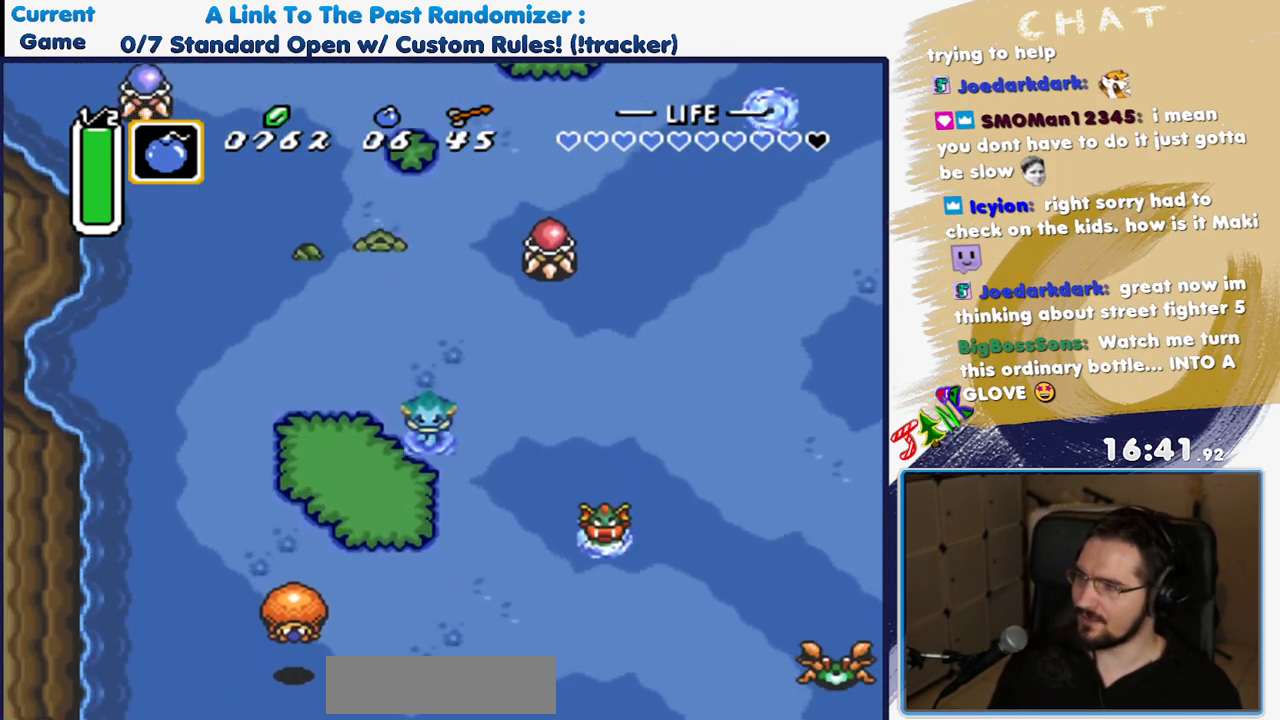
Gameplay with a controller (Nintendo layout); each line is a JSON object with the inputs held at the frame after it. "events" lists button and stick changes between this image and that frame as [ms after this image, input, new state], when the widget could be followed in between. Not read: L3 R3 START.
{"buttons": ["DPAD_DOWN", "DPAD_RIGHT"], "events": [[317, "DPAD_RIGHT", "down"]]}
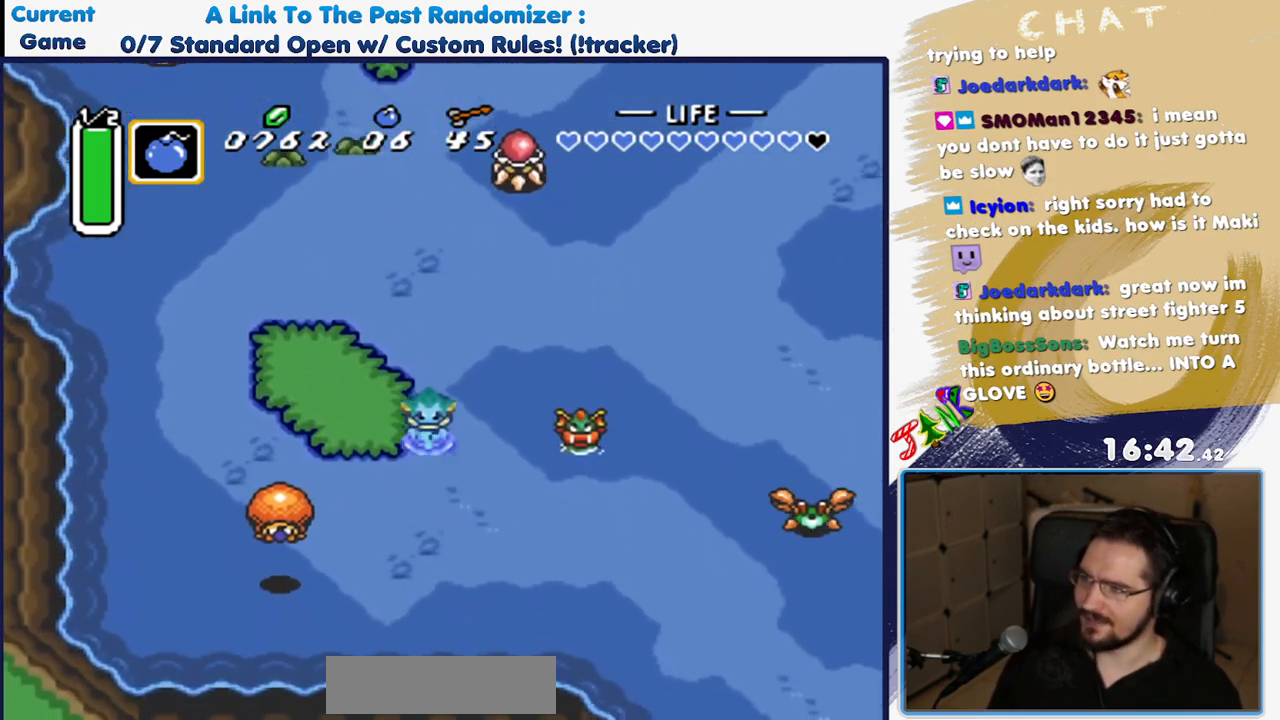
{"buttons": ["DPAD_DOWN", "DPAD_RIGHT"], "events": []}
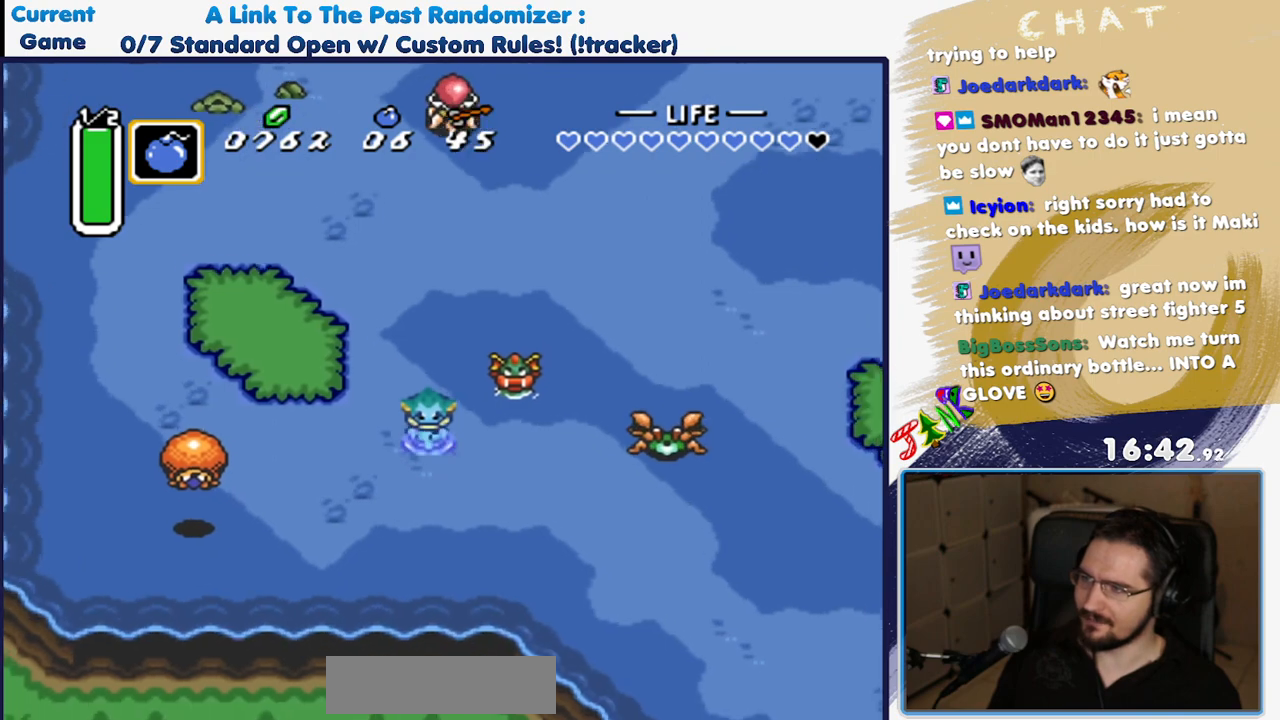
{"buttons": ["DPAD_DOWN", "DPAD_RIGHT"], "events": []}
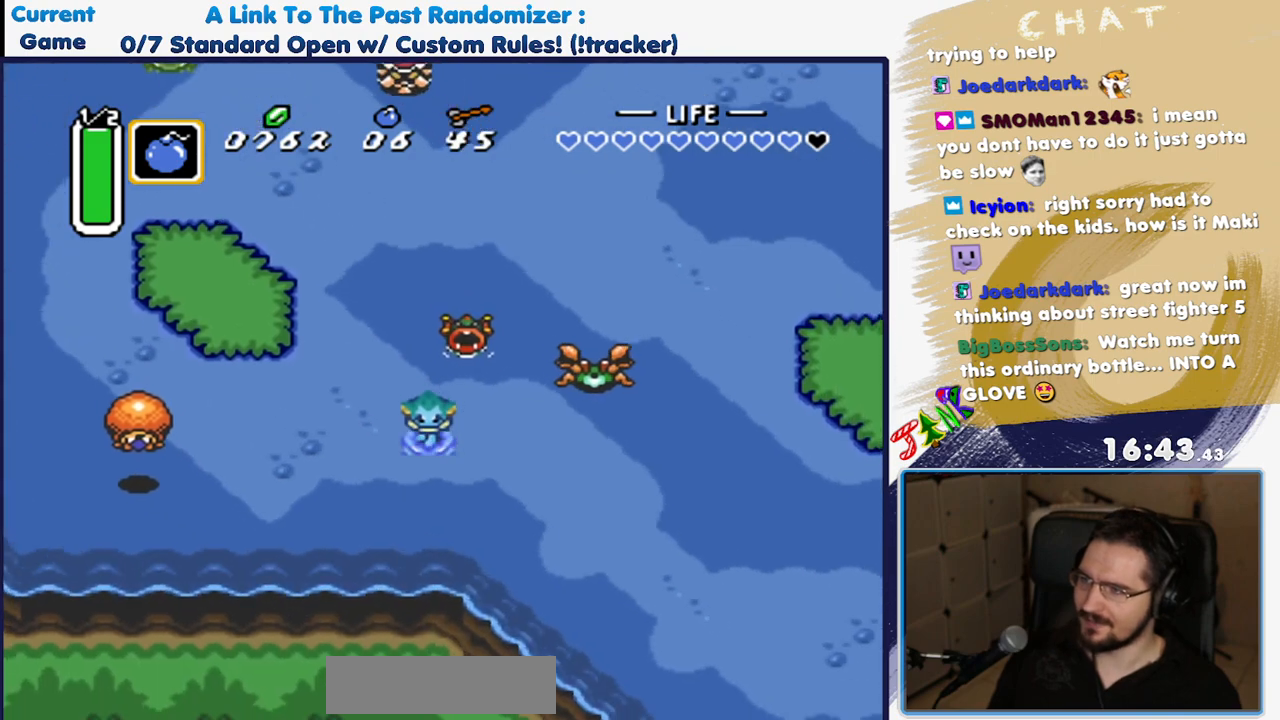
{"buttons": ["DPAD_RIGHT"], "events": [[100, "DPAD_DOWN", "up"], [283, "DPAD_DOWN", "down"], [450, "DPAD_DOWN", "up"]]}
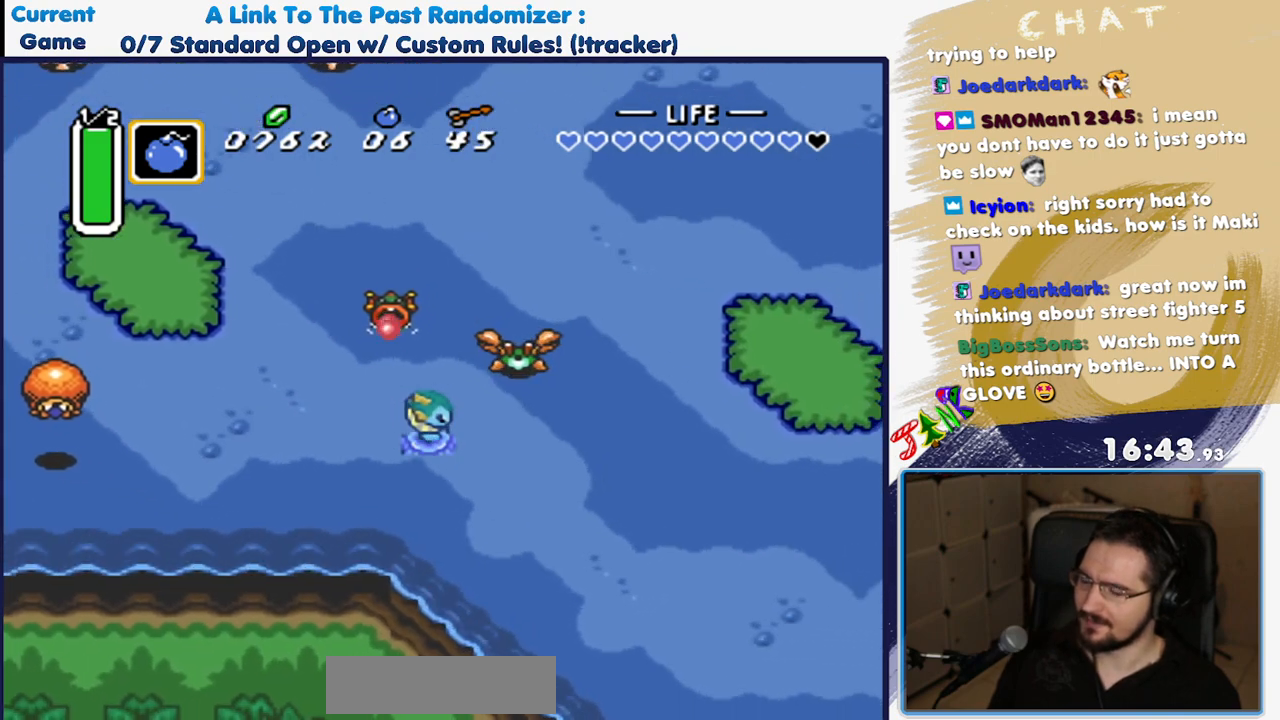
{"buttons": ["DPAD_DOWN", "DPAD_RIGHT"], "events": [[100, "DPAD_DOWN", "down"]]}
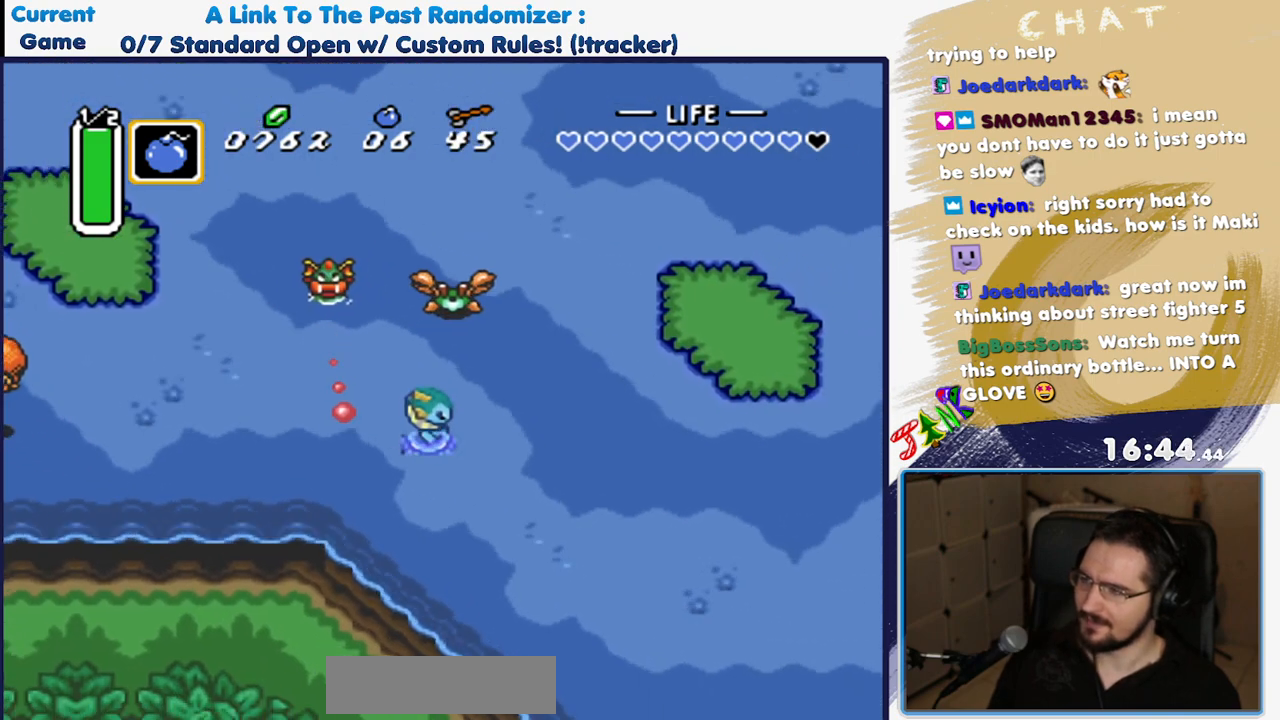
{"buttons": ["DPAD_DOWN", "DPAD_RIGHT"], "events": []}